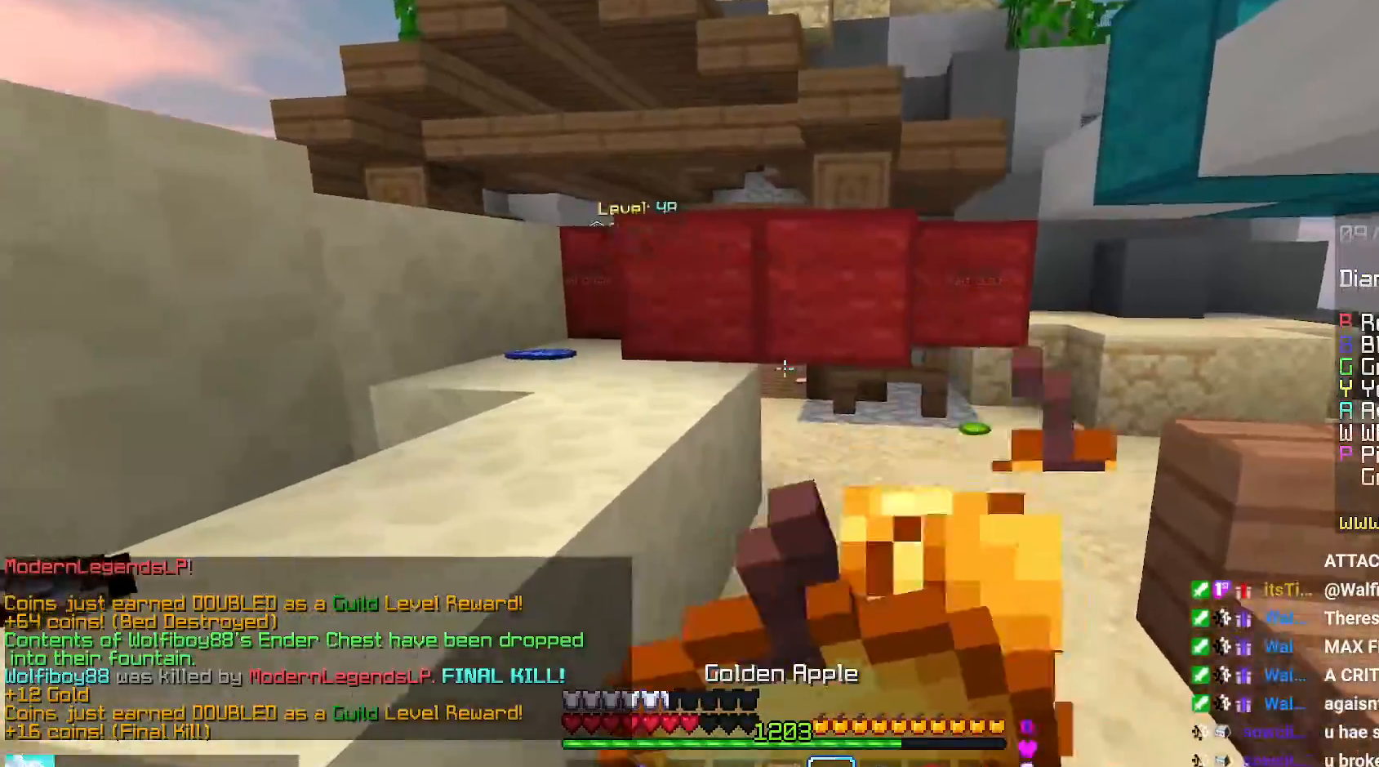
Gameplay with keyboard and mouse; each line is a JSON object with the keys and mouse buttons held at the frame after it. "events" lists presses ("down") and releases ("up") of "down", "left", "right", "space", "up", "mouse_left" and "mouse_right" between this image and that frame as [ms after this image, input, new state], when the widget could be followed in between. "mouse_left", "mouse_right" = the "left", "right" buttons of the "mouse" list. No other keys are recorded. Fast repeated clicks can show as one long hold. Mouse movement is not recorded.
{"keys": ["space", "up"], "mouse": ["right"], "events": [[350, "space", "down"], [500, "left", "up"]]}
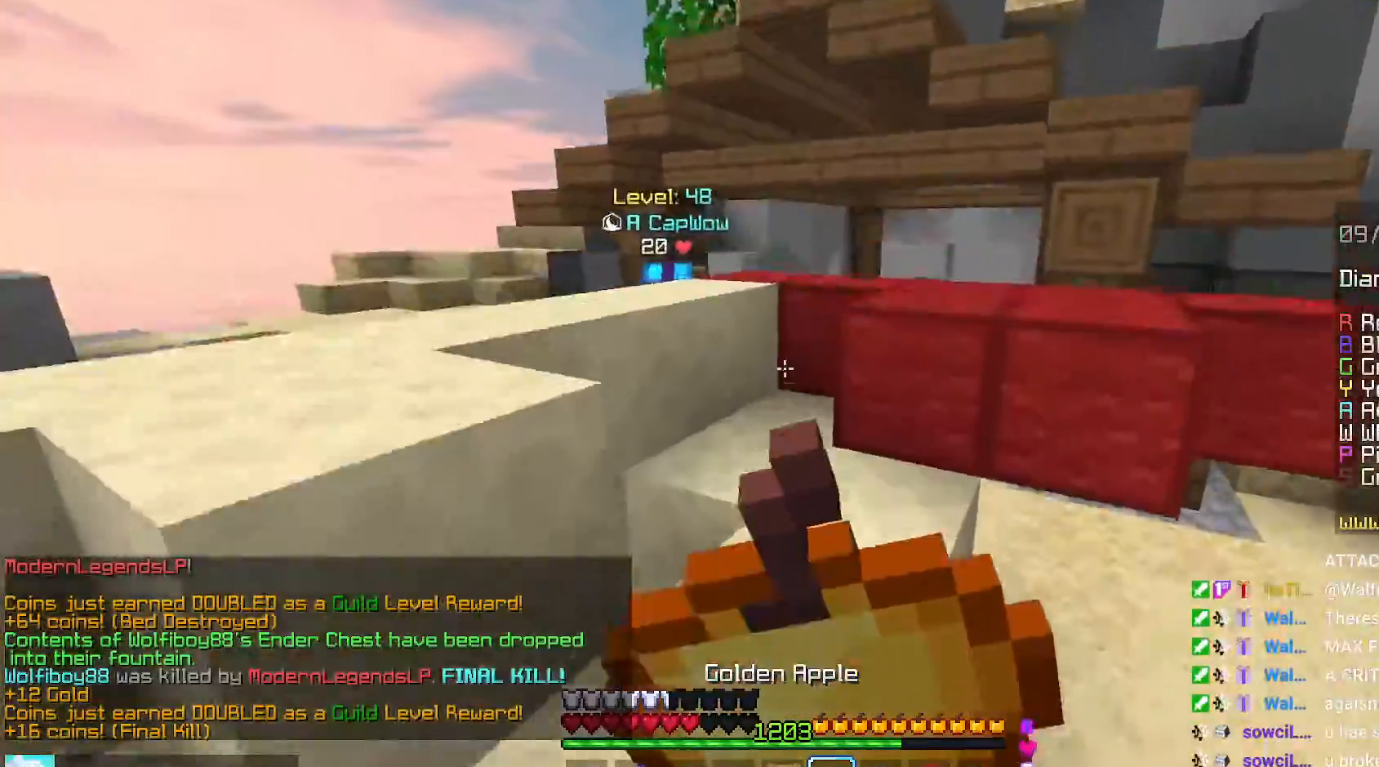
{"keys": ["up"], "mouse": ["right"], "events": [[34, "space", "up"]]}
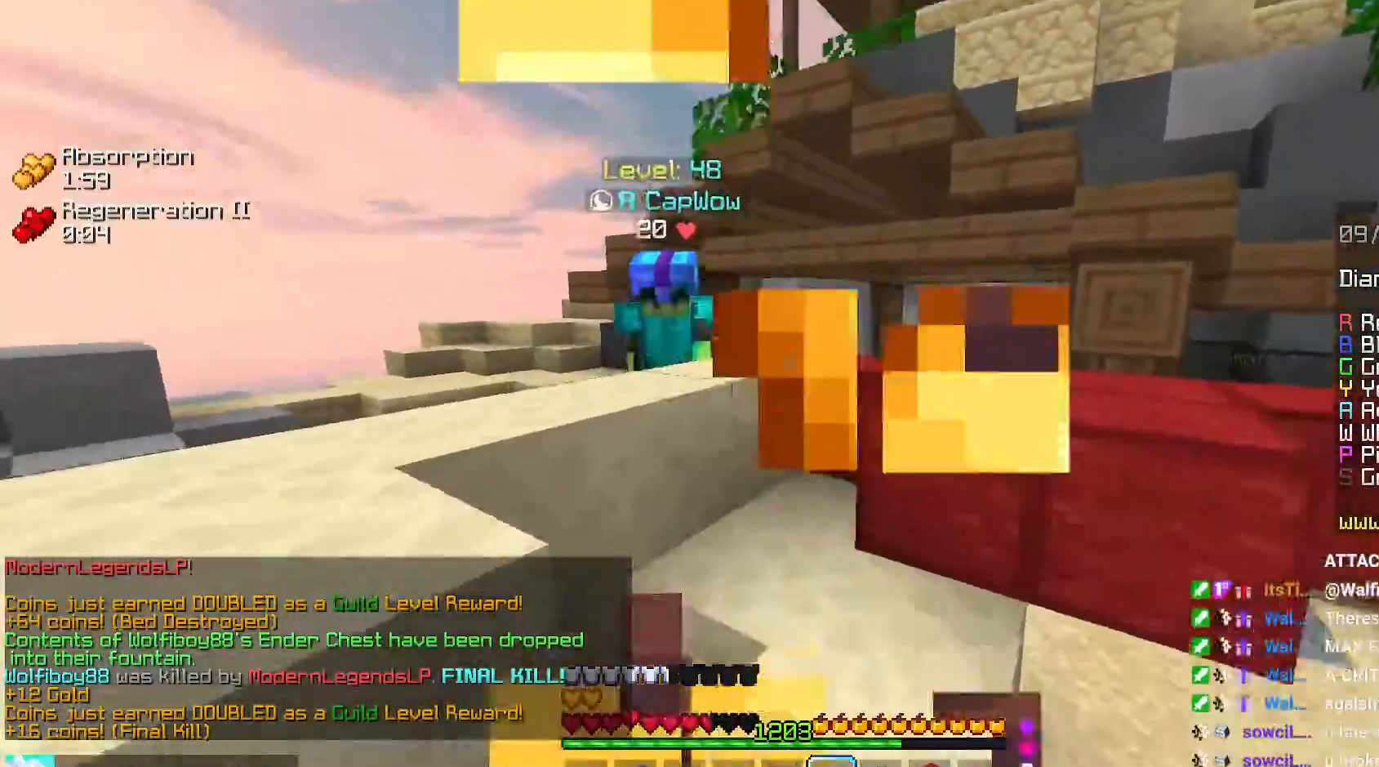
{"keys": ["up"], "mouse": ["left"], "events": [[34, "mouse_right", "up"], [100, "mouse_left", "down"]]}
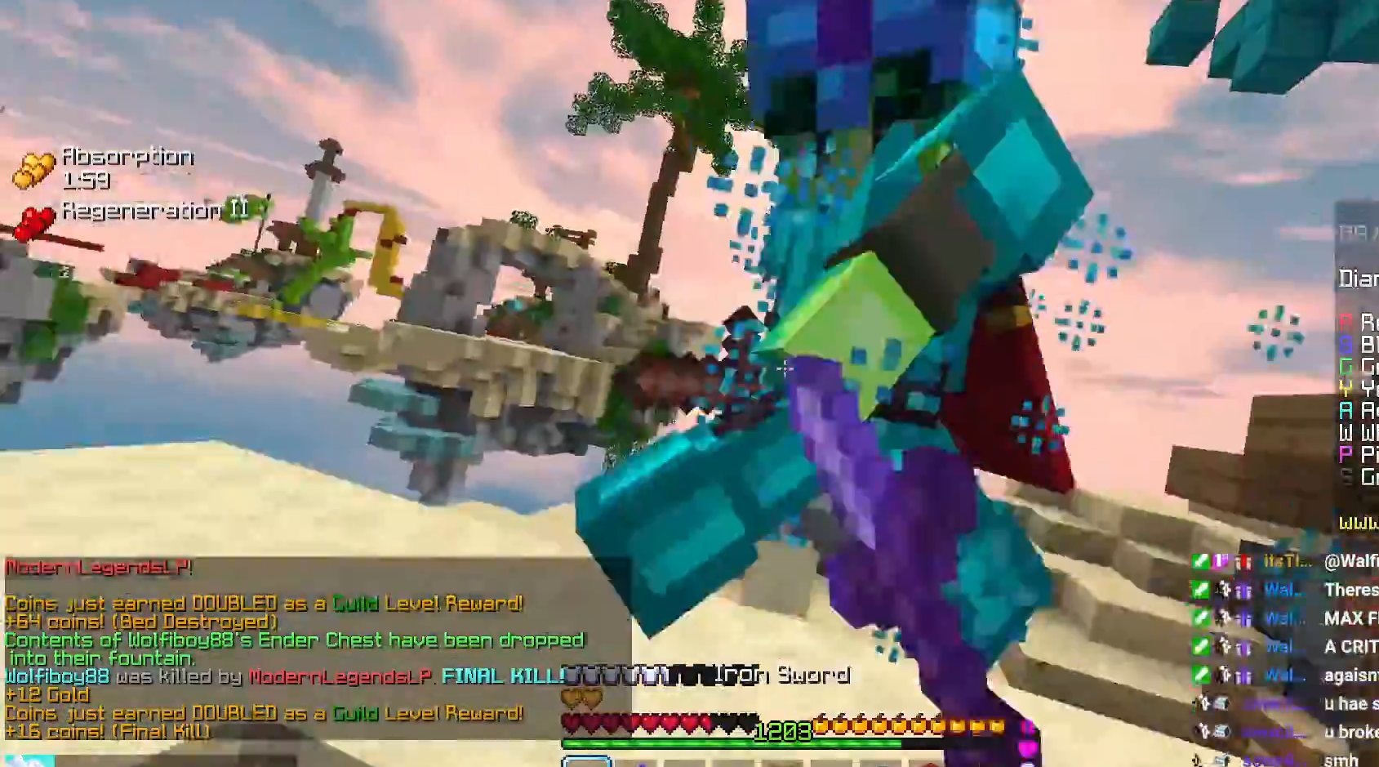
{"keys": [], "mouse": ["left"], "events": [[217, "up", "up"], [284, "up", "down"], [467, "up", "up"]]}
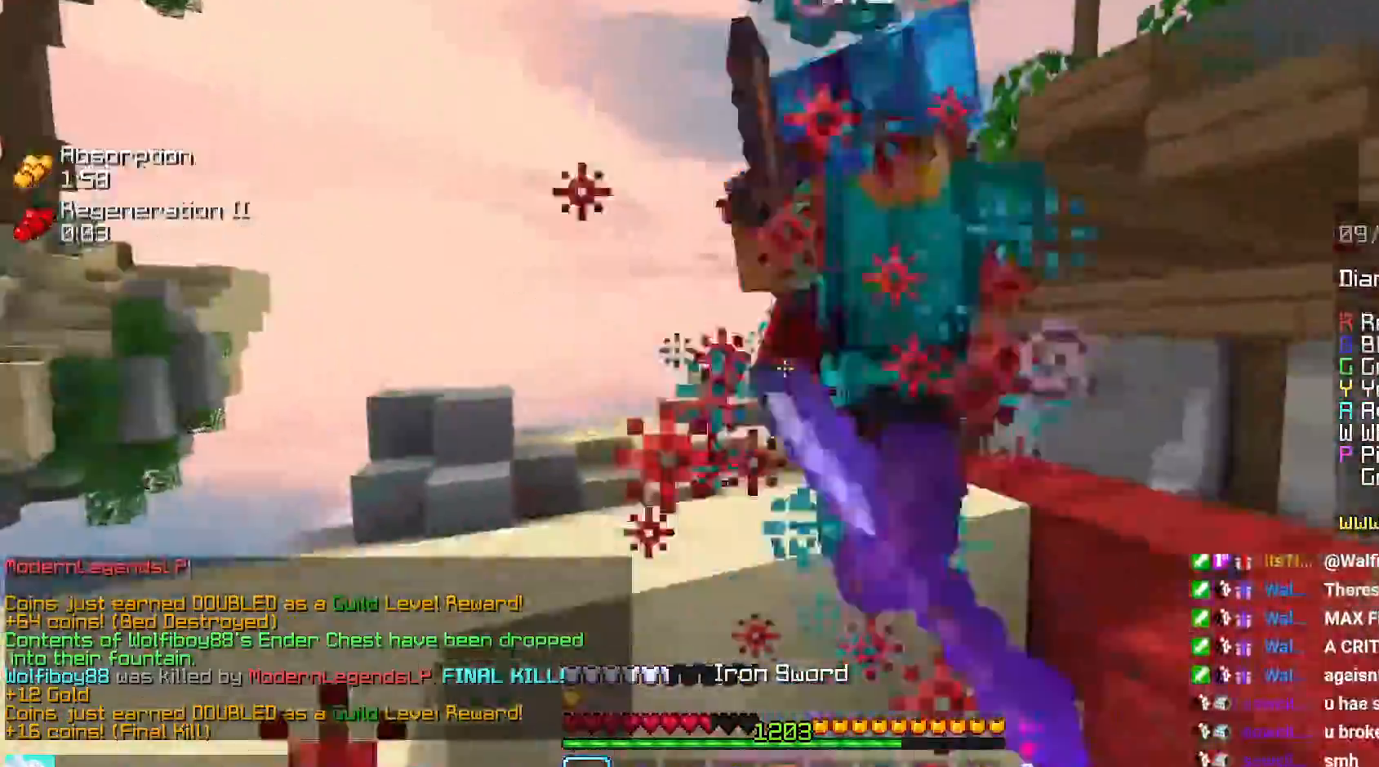
{"keys": ["up"], "mouse": ["left"], "events": [[17, "up", "down"]]}
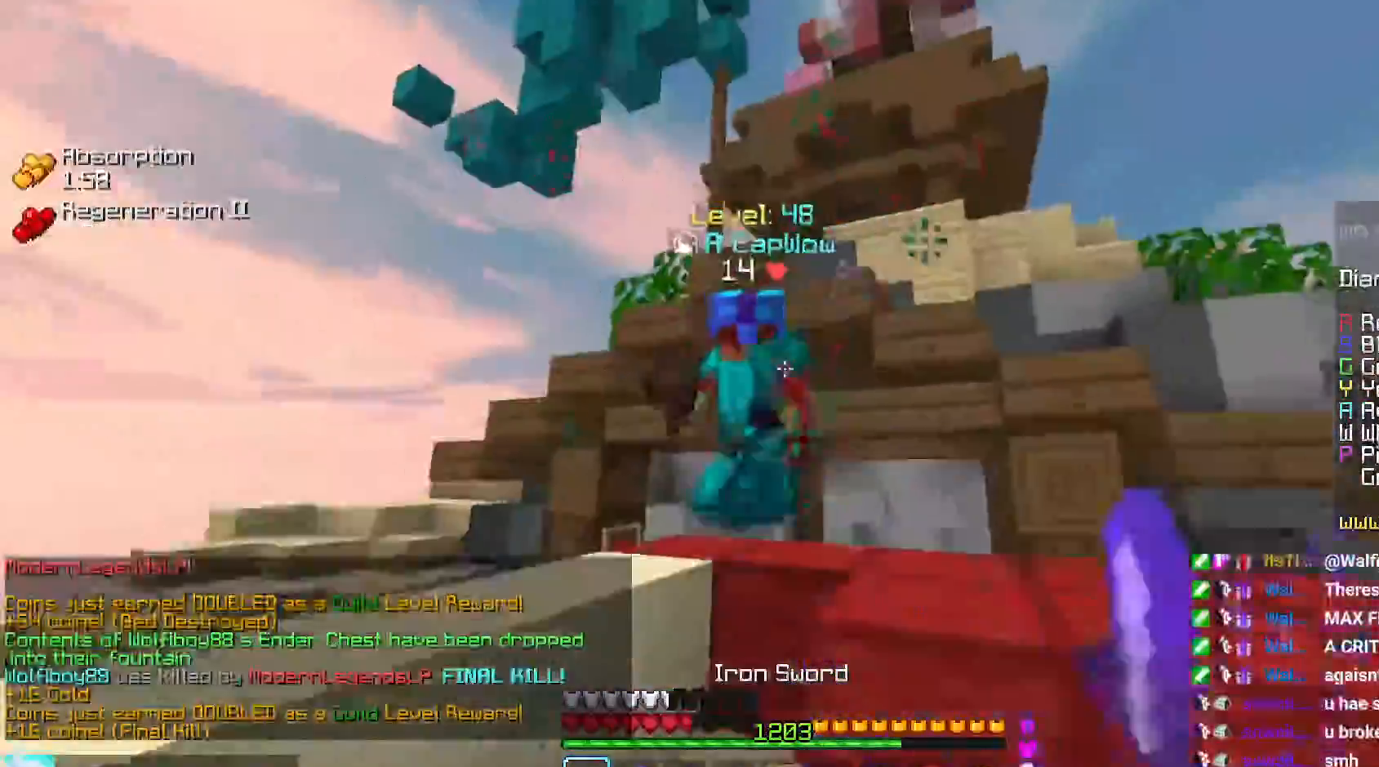
{"keys": ["left", "up"], "mouse": ["left"], "events": [[100, "mouse_left", "up"], [250, "left", "down"], [267, "space", "down"], [317, "mouse_left", "down"], [367, "mouse_right", "down"], [400, "space", "up"], [417, "mouse_right", "up"]]}
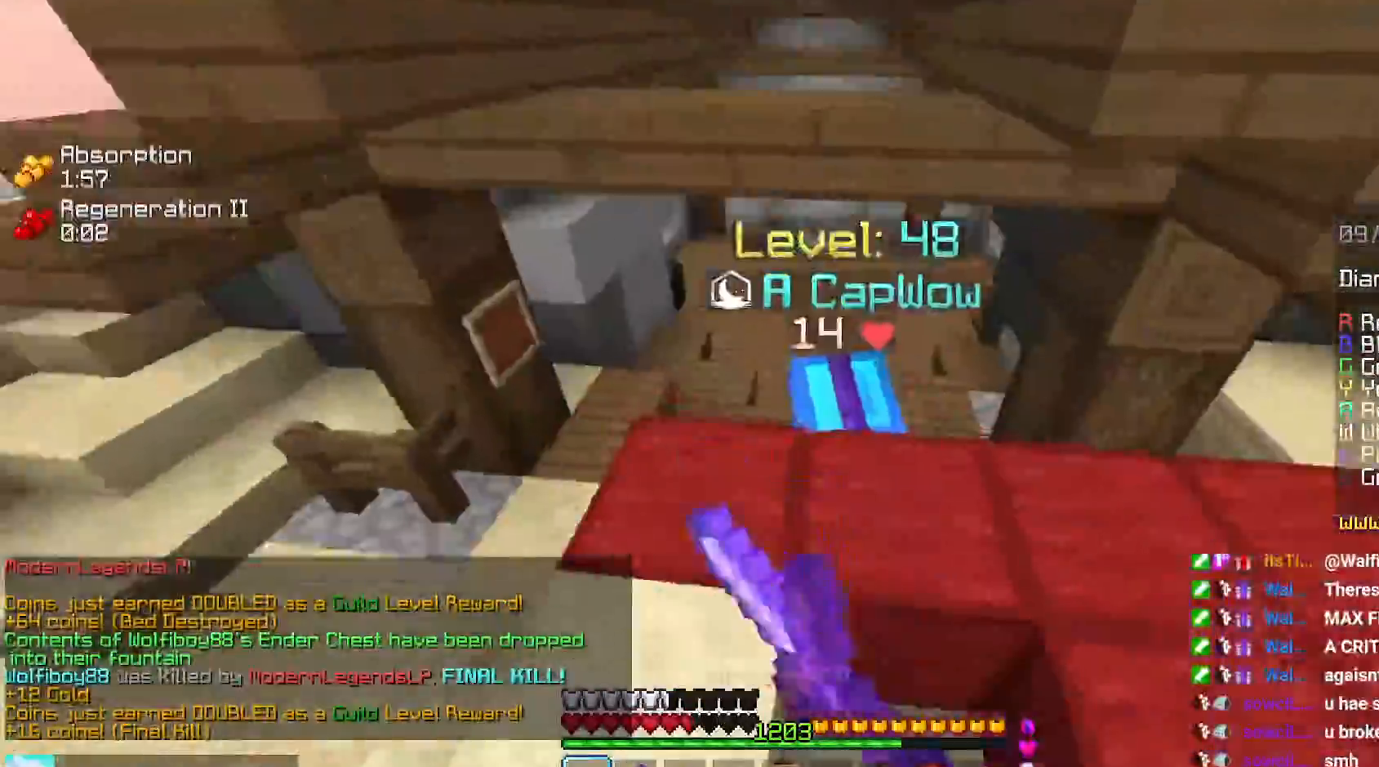
{"keys": ["left"], "mouse": ["left"], "events": [[167, "mouse_left", "up"], [234, "mouse_left", "down"], [350, "mouse_left", "up"], [417, "mouse_left", "down"], [484, "up", "up"]]}
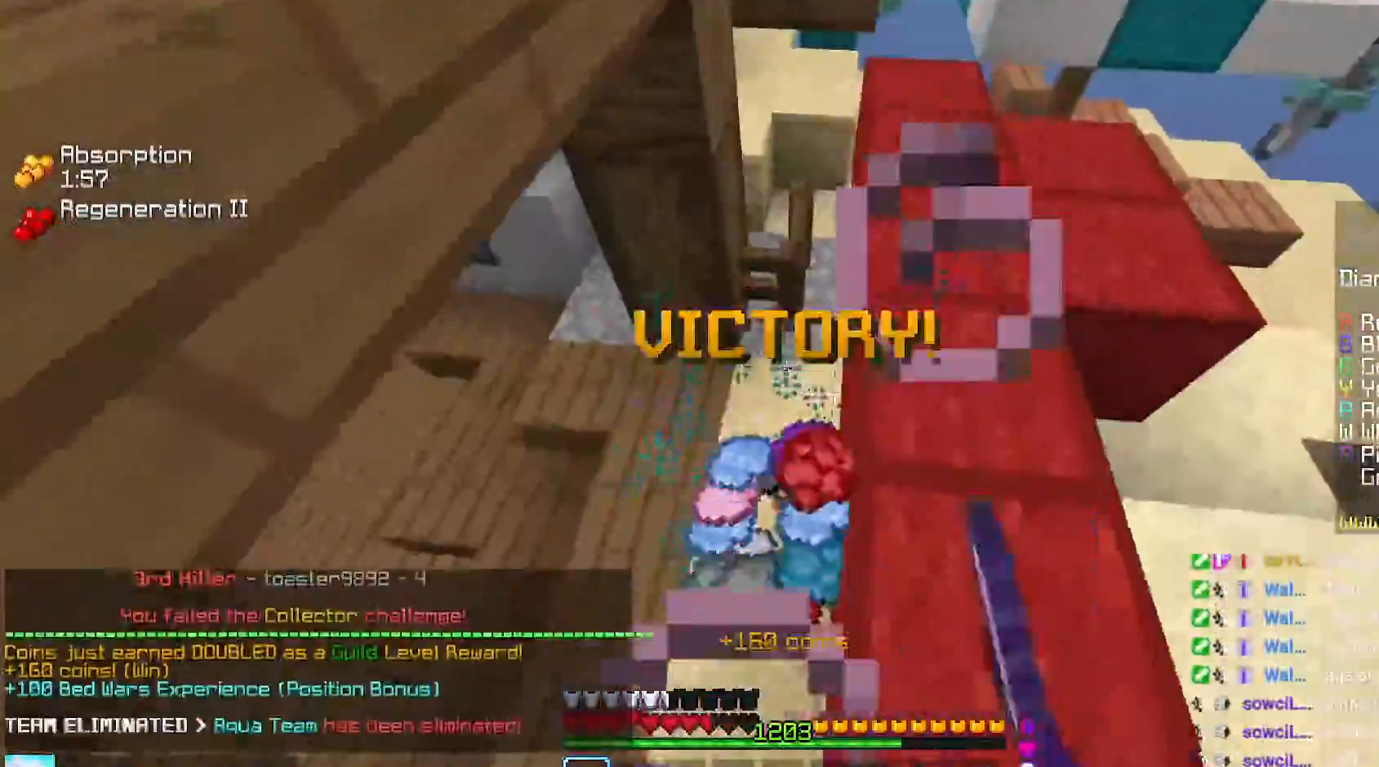
{"keys": ["left", "up"], "mouse": [], "events": [[67, "left", "up"], [184, "left", "down"], [217, "up", "down"], [250, "left", "up"], [367, "mouse_left", "up"], [467, "left", "down"]]}
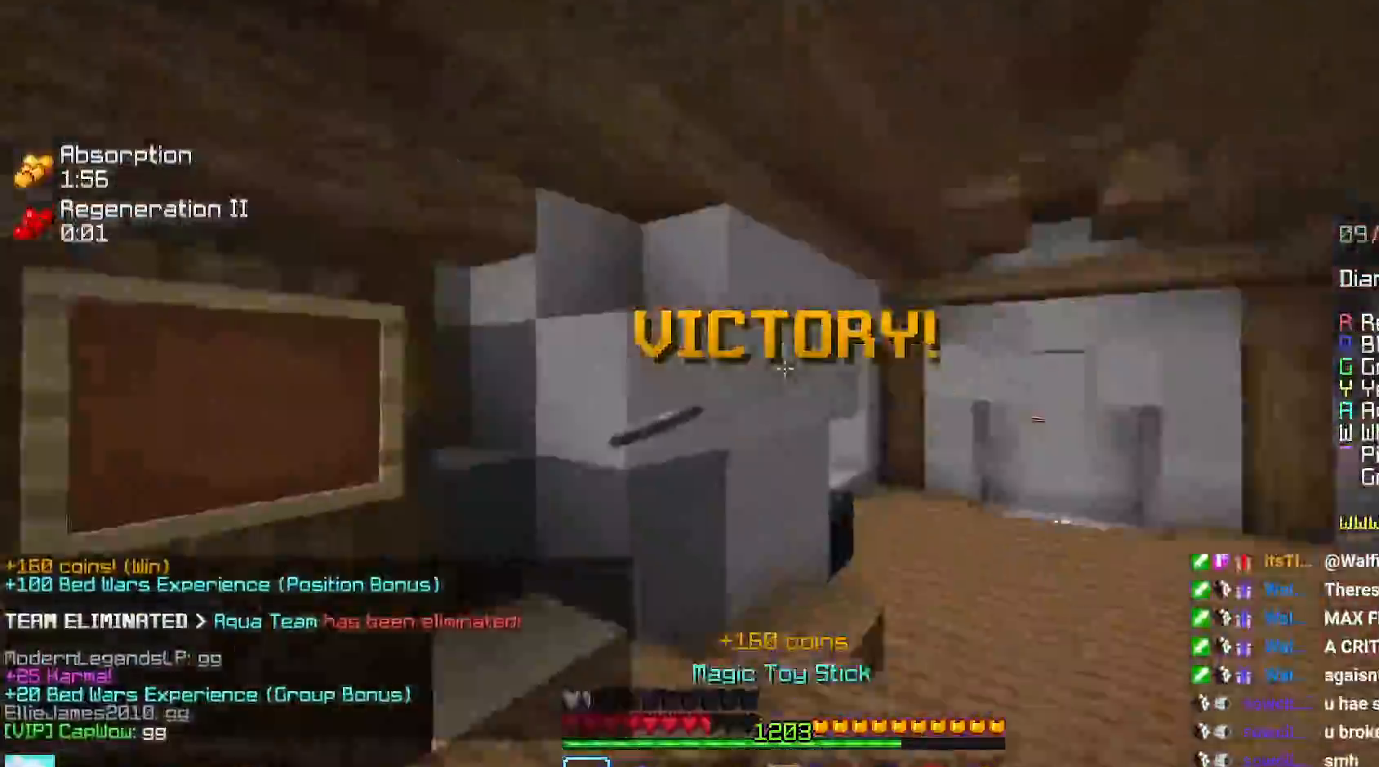
{"keys": ["space", "up"], "mouse": [], "events": [[367, "left", "up"], [400, "space", "down"]]}
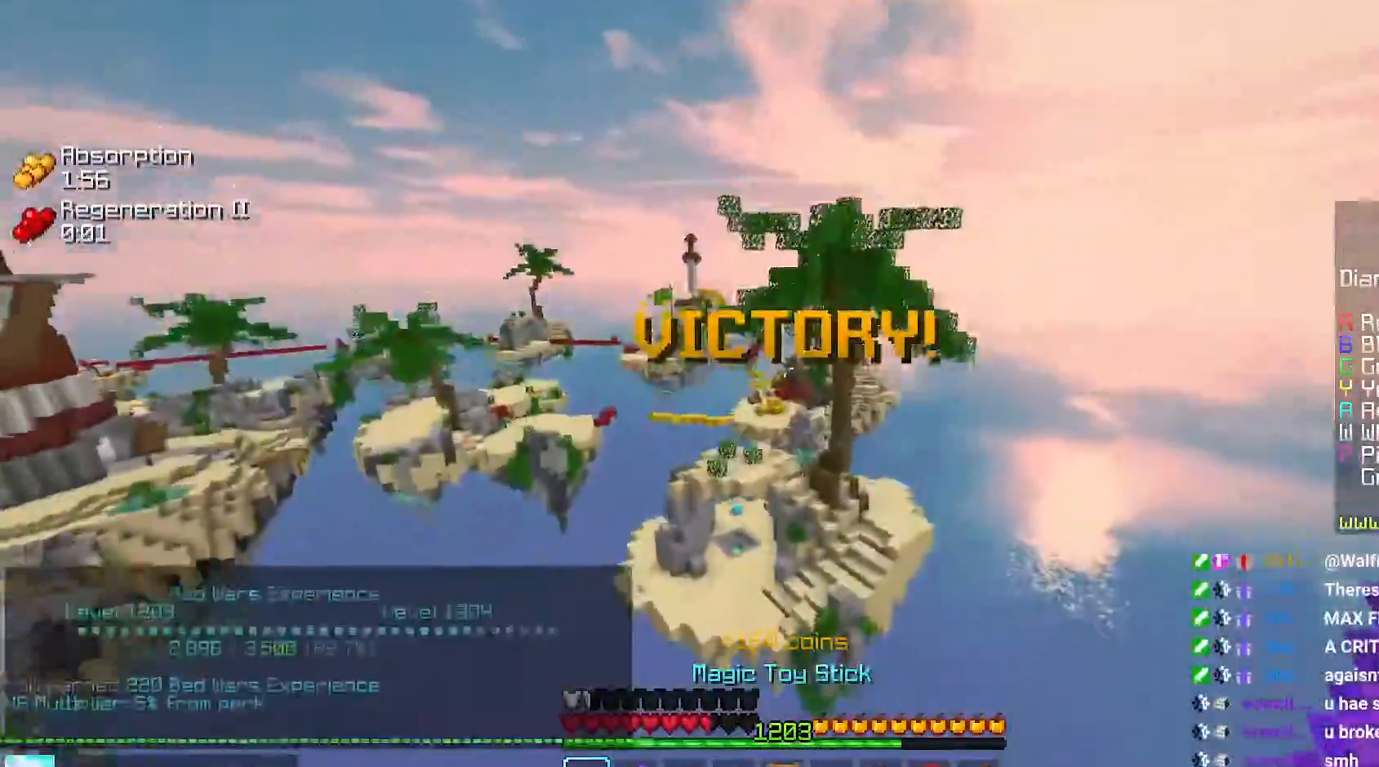
{"keys": ["up"], "mouse": [], "events": [[217, "space", "up"]]}
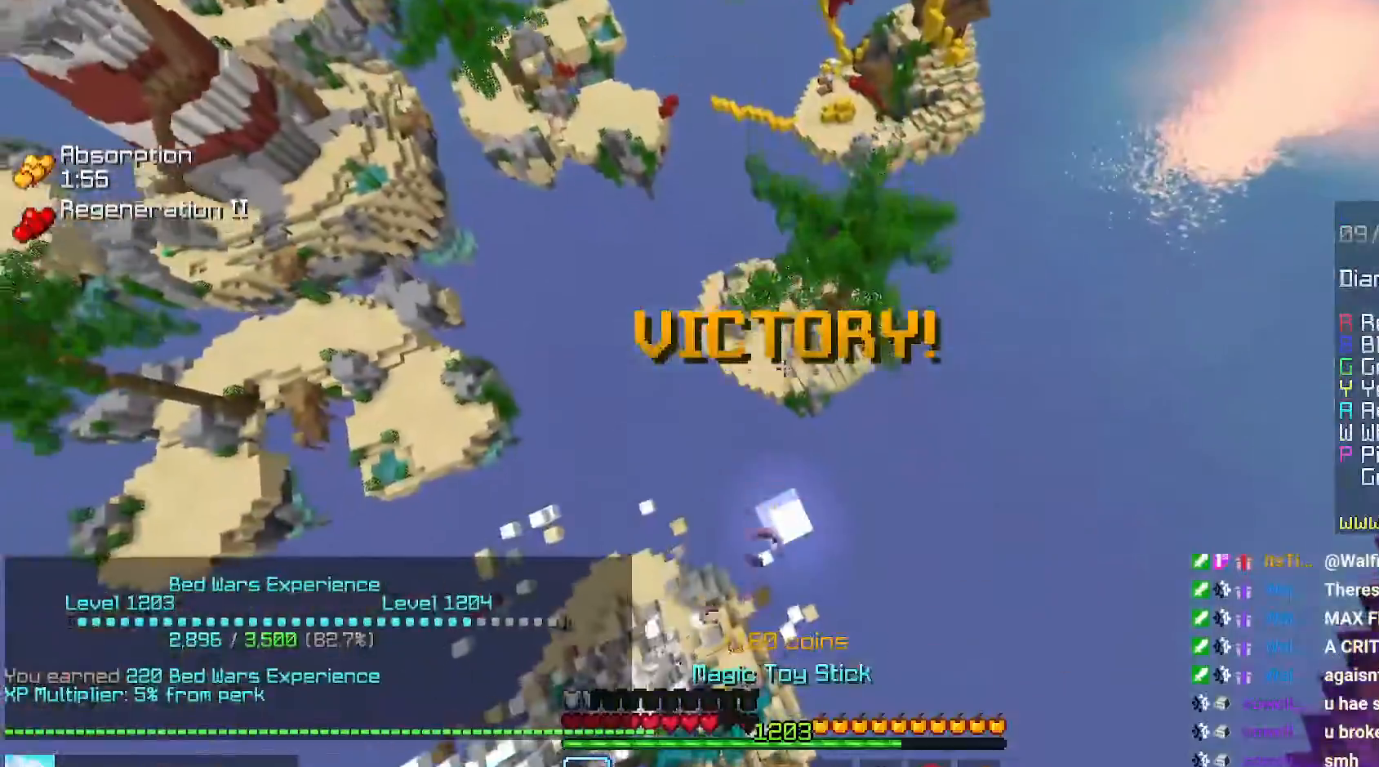
{"keys": [], "mouse": [], "events": [[67, "left", "down"], [284, "up", "up"], [400, "left", "up"]]}
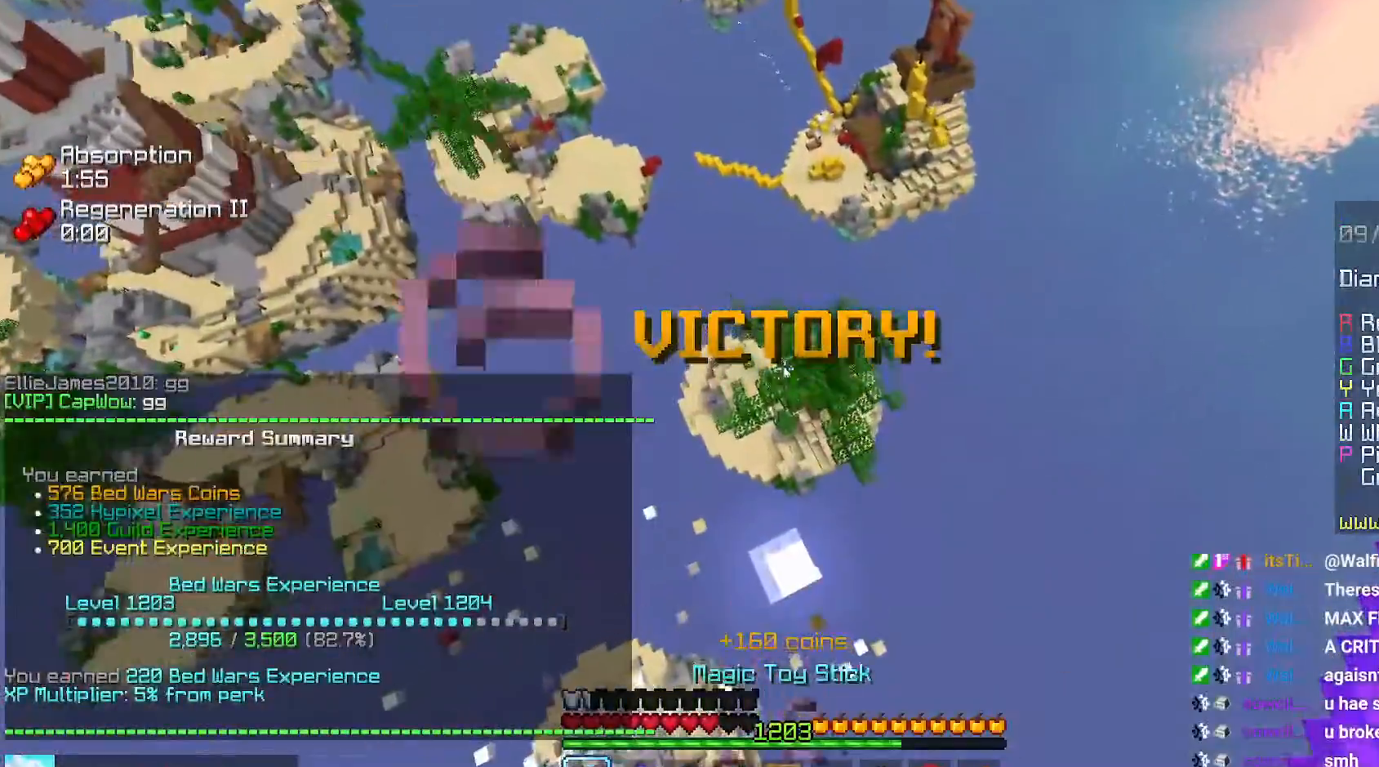
{"keys": [], "mouse": [], "events": []}
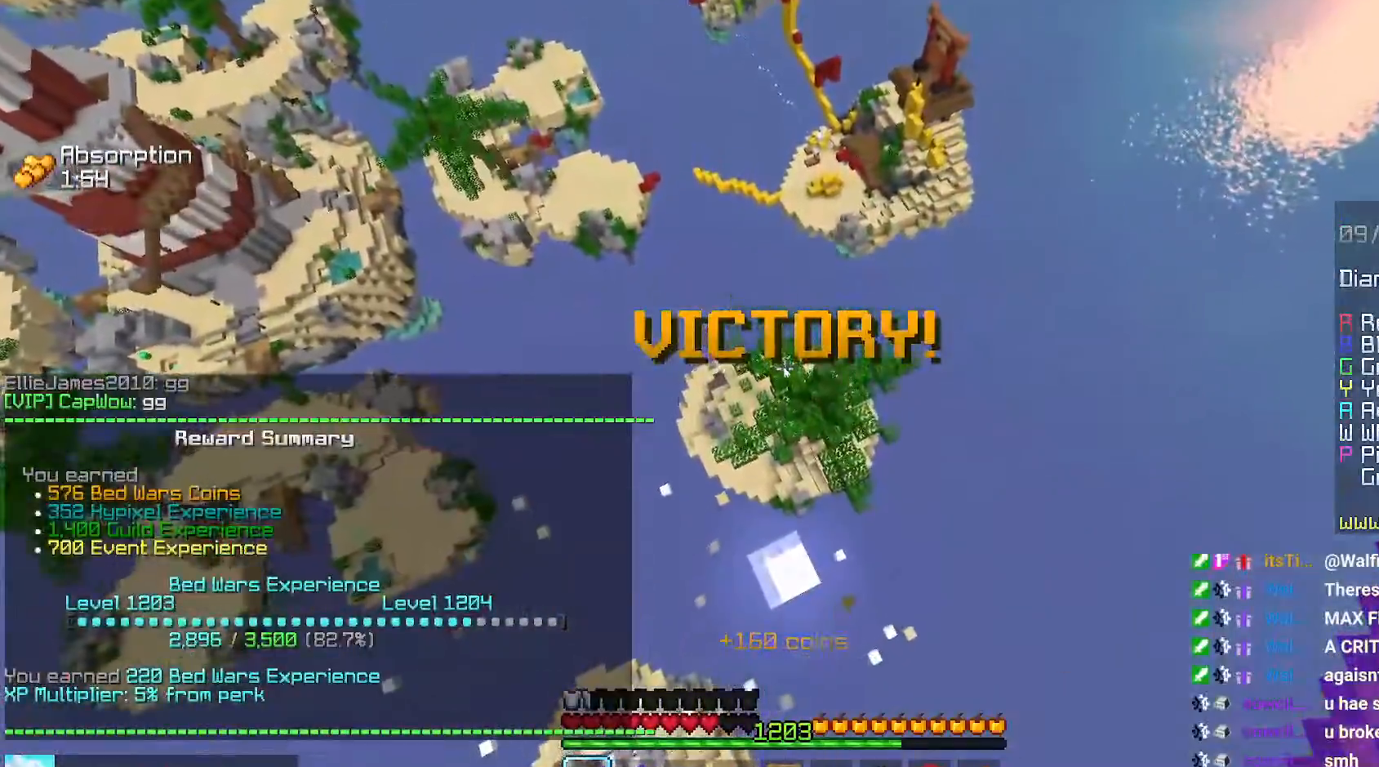
{"keys": [], "mouse": [], "events": []}
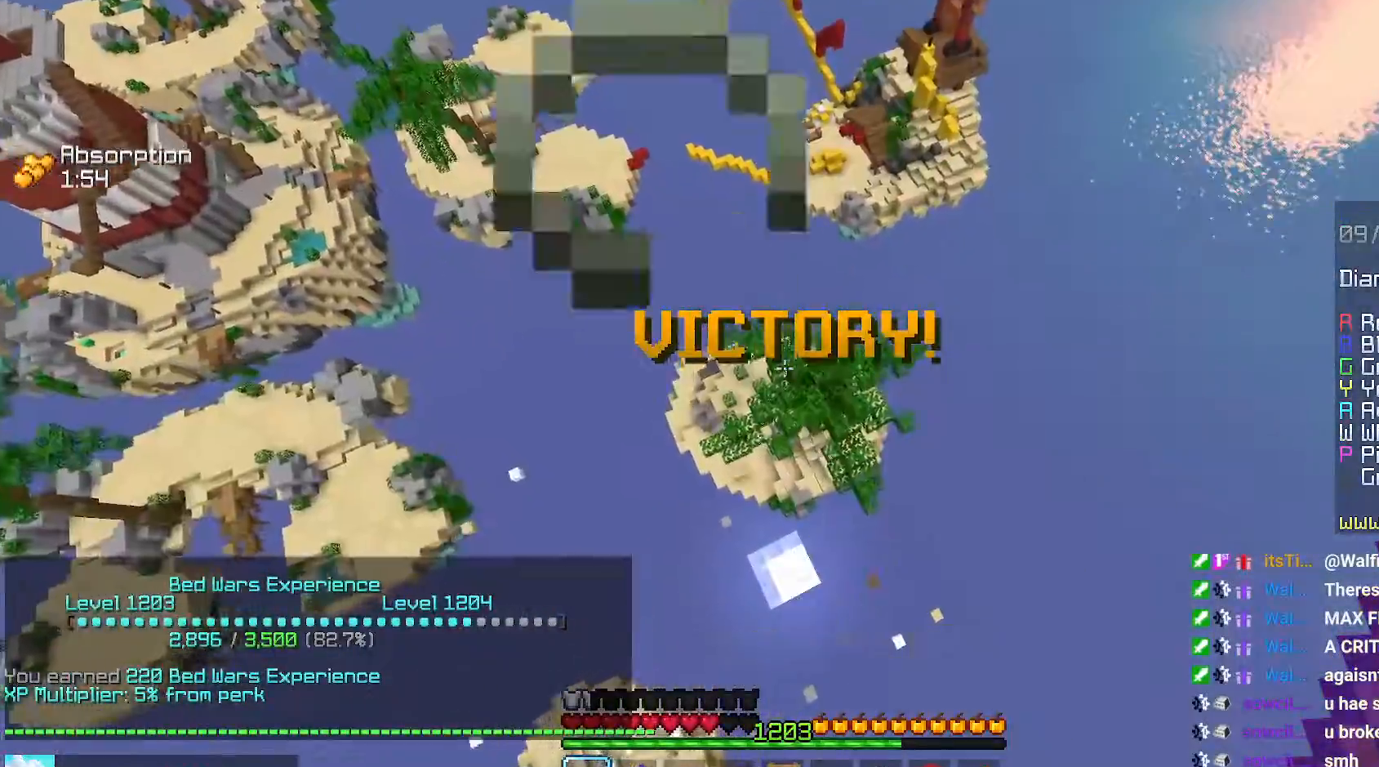
{"keys": ["up"], "mouse": []}
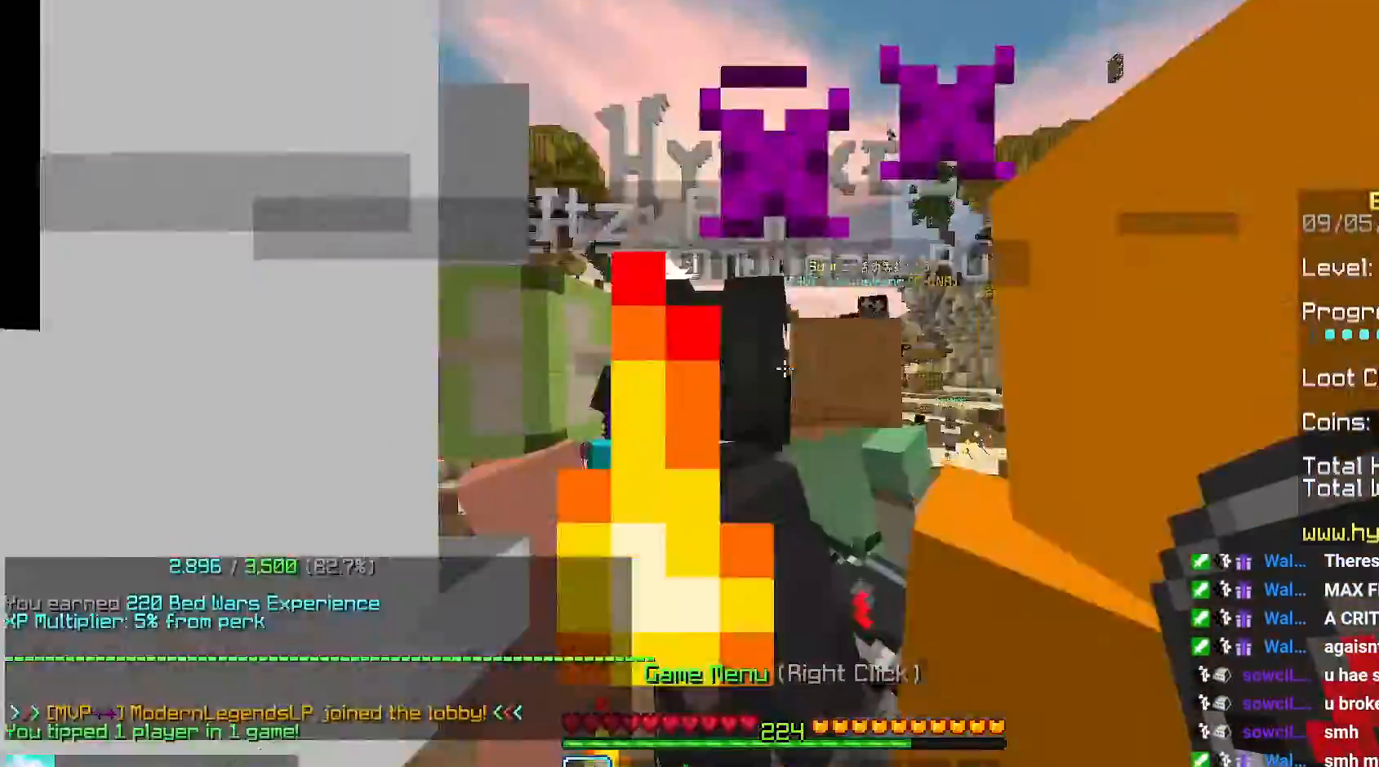
{"keys": ["up"], "mouse": [], "events": []}
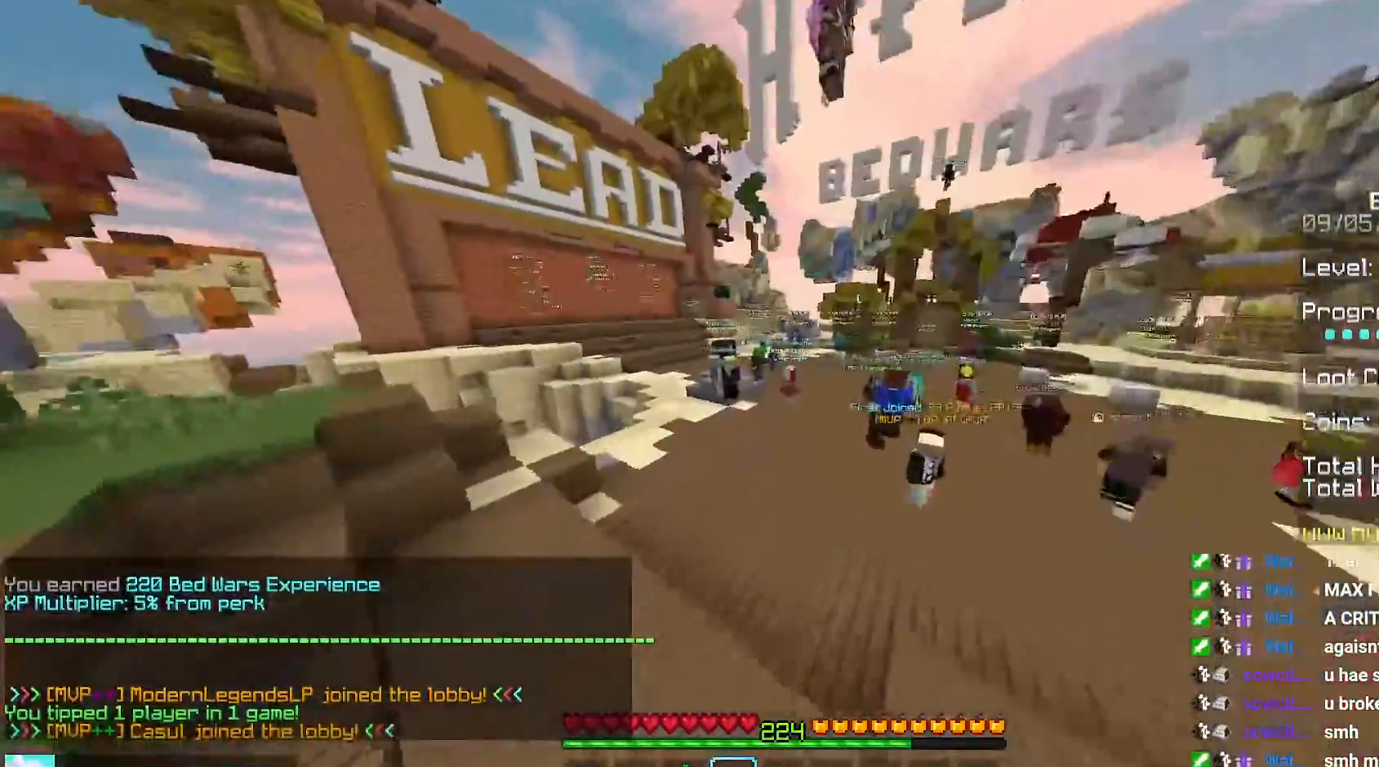
{"keys": ["up"], "mouse": [], "events": []}
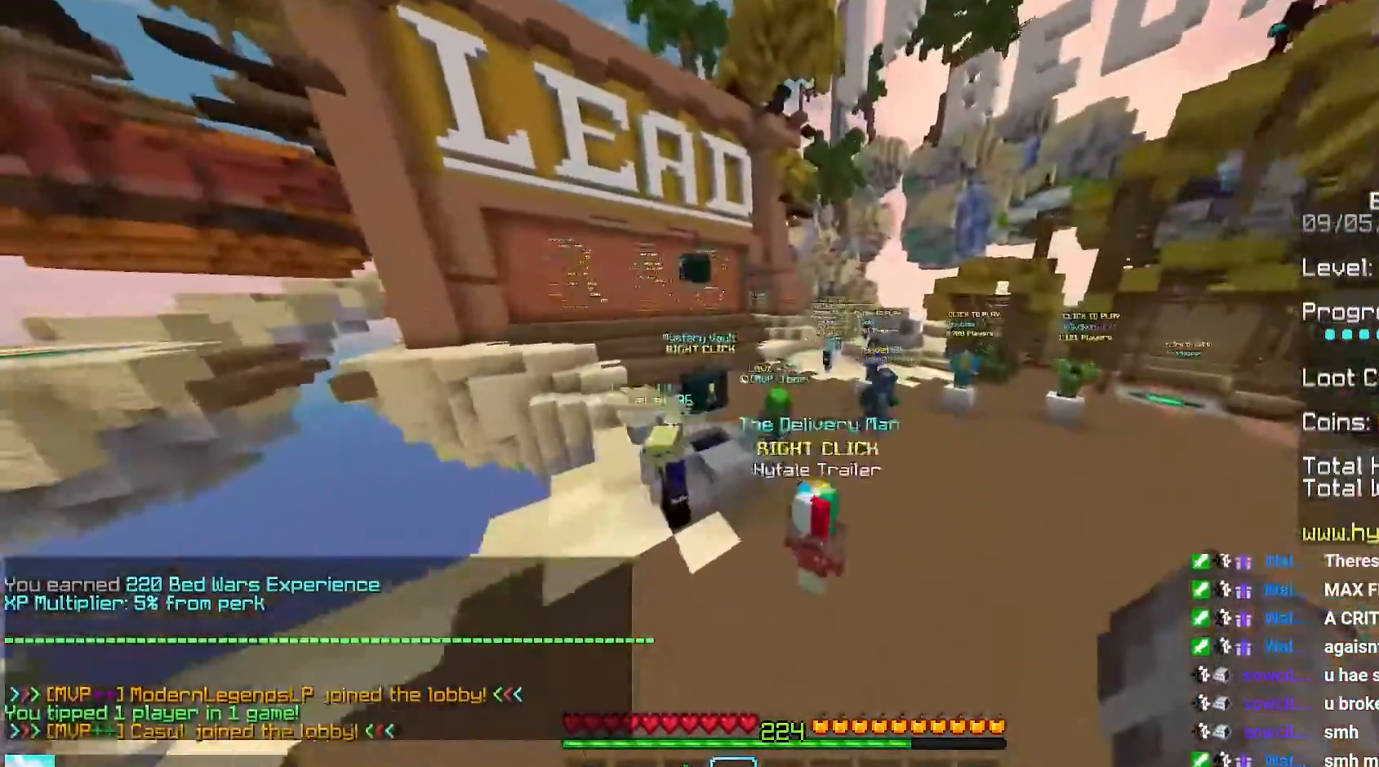
{"keys": ["left", "up"], "mouse": [], "events": [[300, "left", "down"]]}
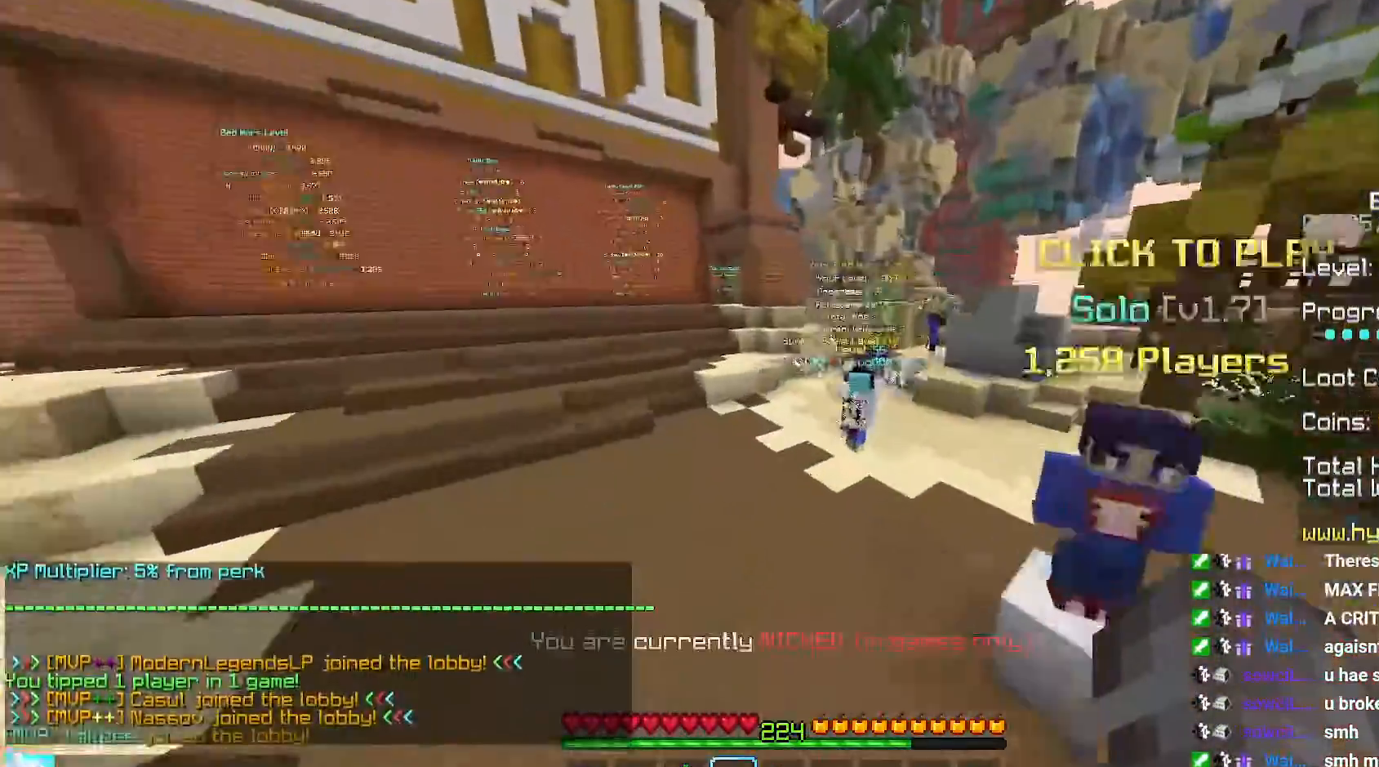
{"keys": ["left", "up"], "mouse": [], "events": []}
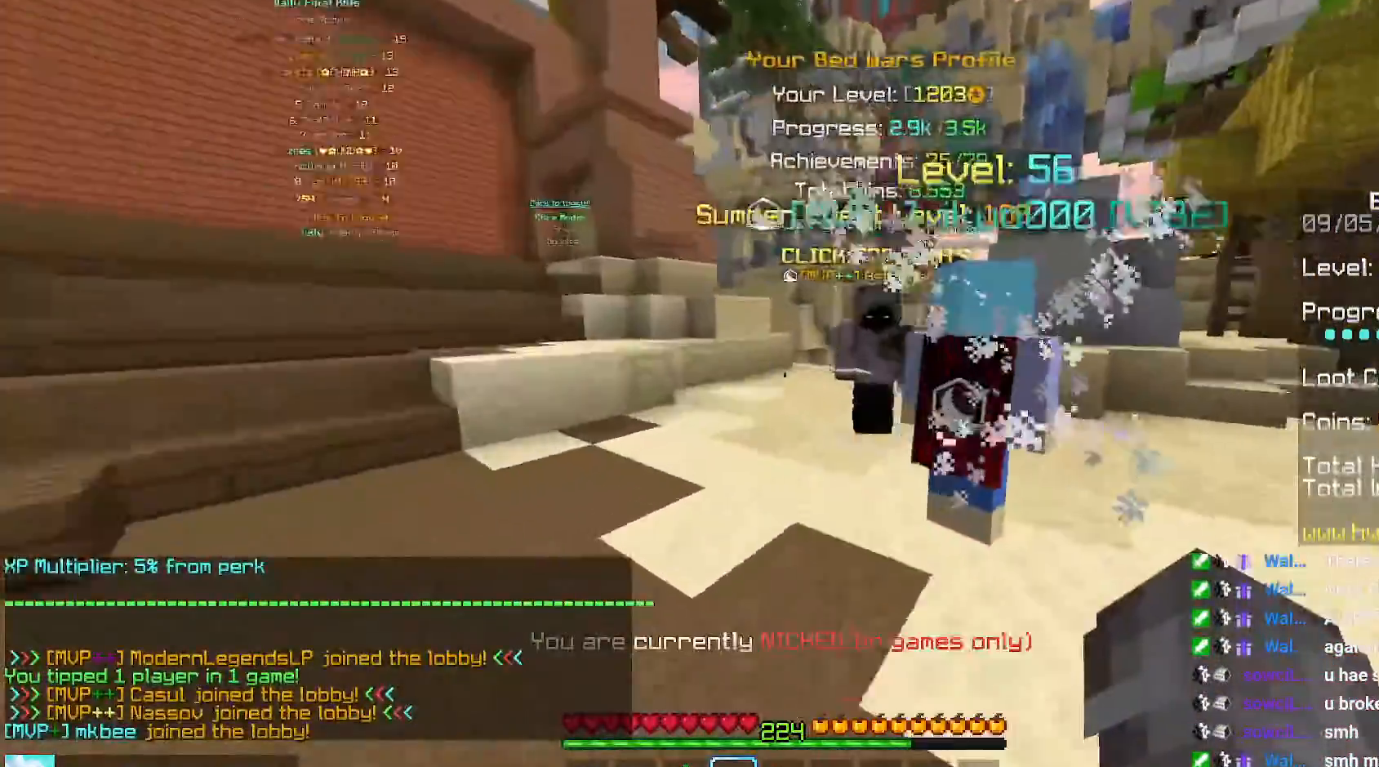
{"keys": ["up"], "mouse": ["left", "right"], "events": [[400, "left", "up"], [434, "mouse_left", "down"], [467, "mouse_right", "down"]]}
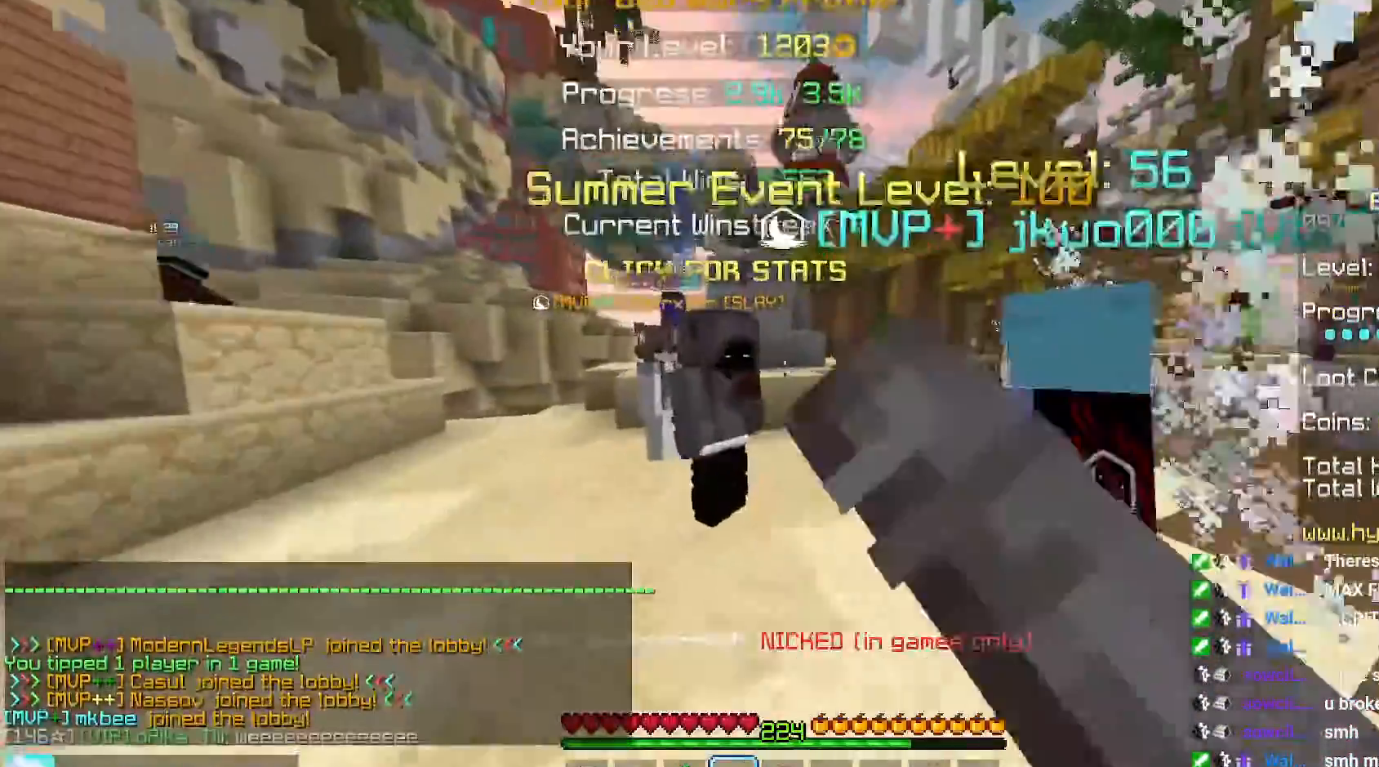
{"keys": [], "mouse": [], "events": [[34, "up", "up"], [67, "mouse_left", "up"], [67, "mouse_right", "up"], [117, "mouse_right", "down"], [134, "mouse_left", "down"], [184, "mouse_right", "up"], [300, "mouse_right", "down"], [367, "mouse_right", "up"], [417, "mouse_left", "up"]]}
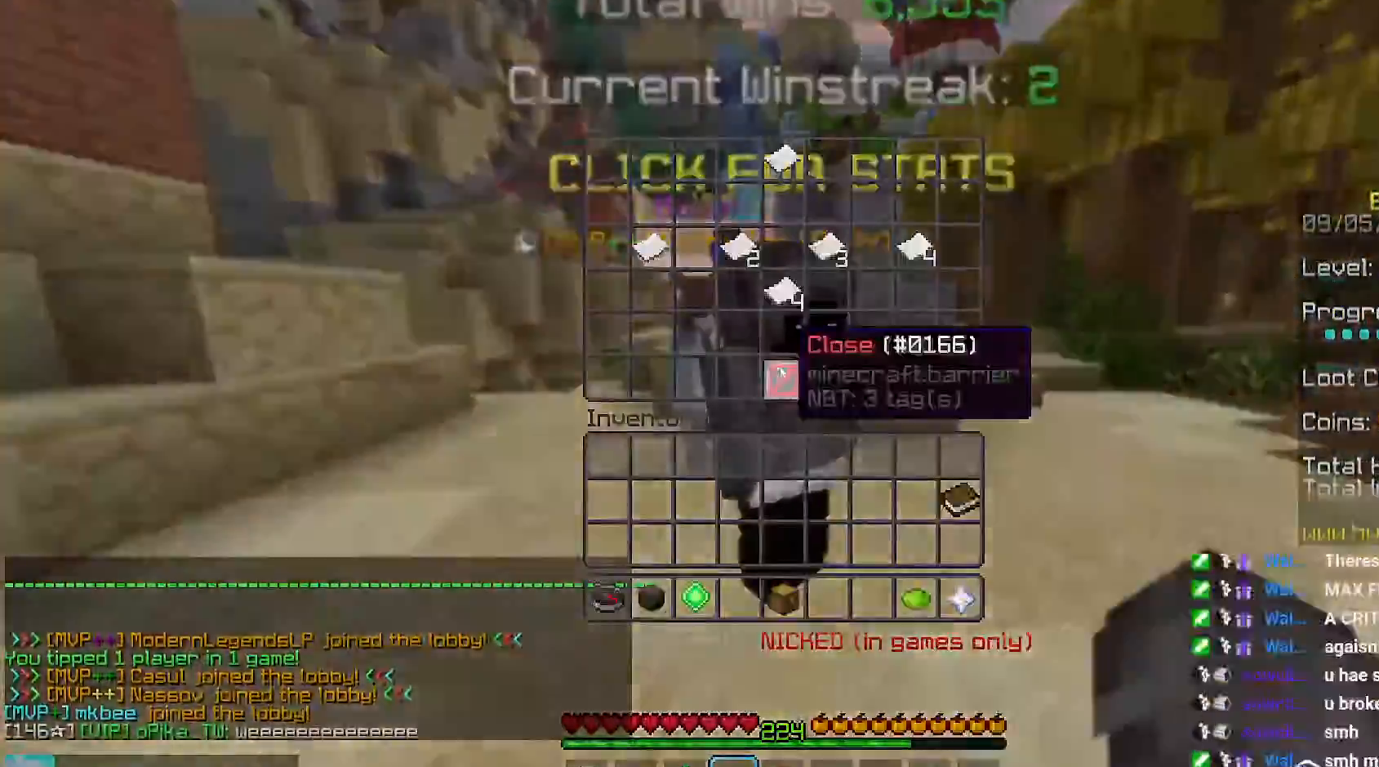
{"keys": [], "mouse": [], "events": []}
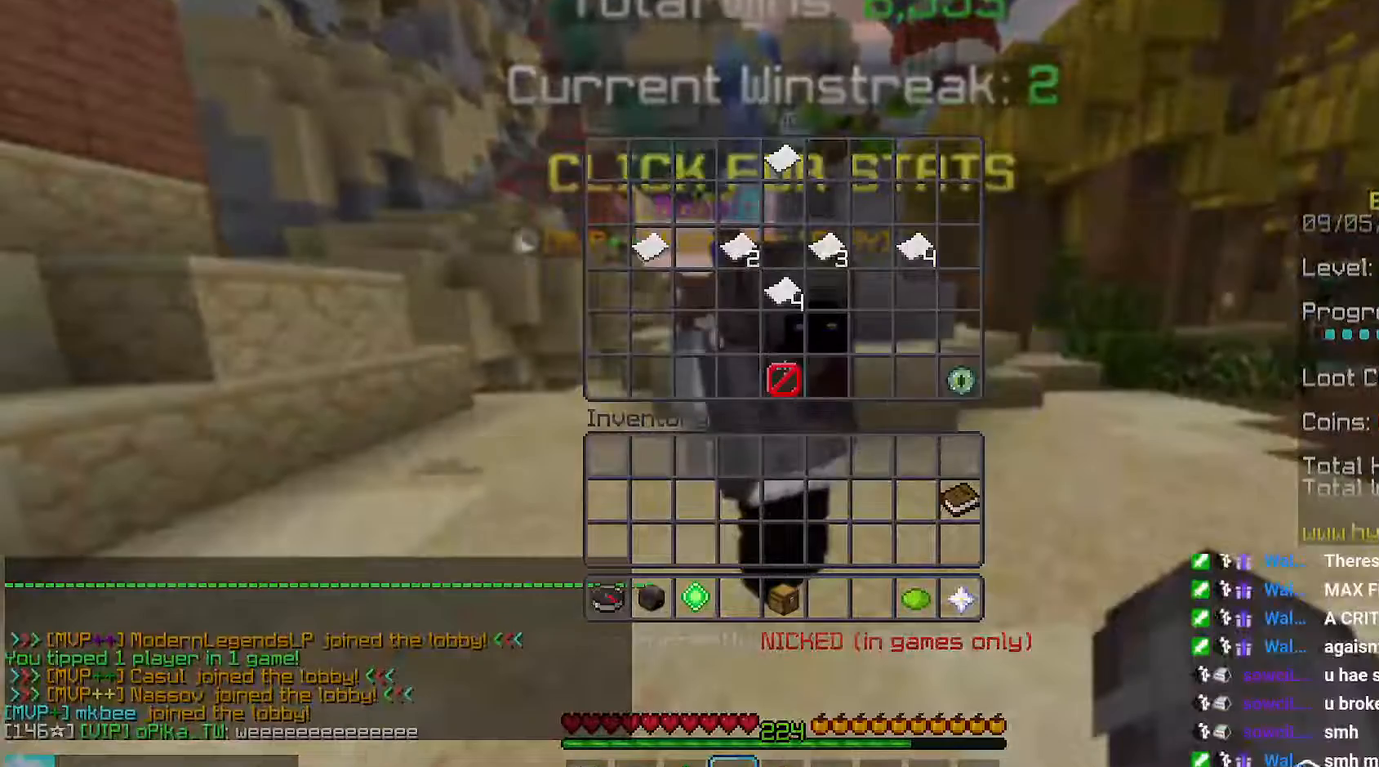
{"keys": [], "mouse": [], "events": []}
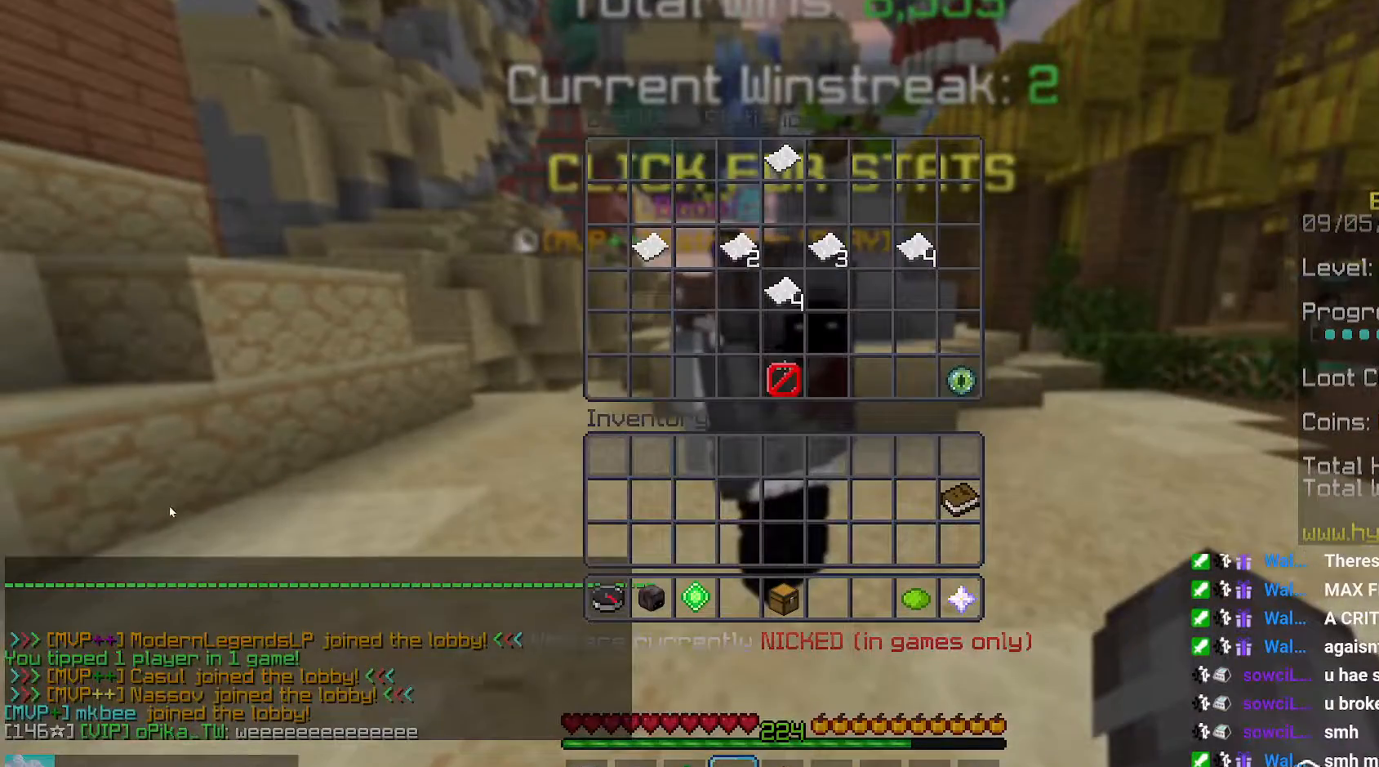
{"keys": [], "mouse": []}
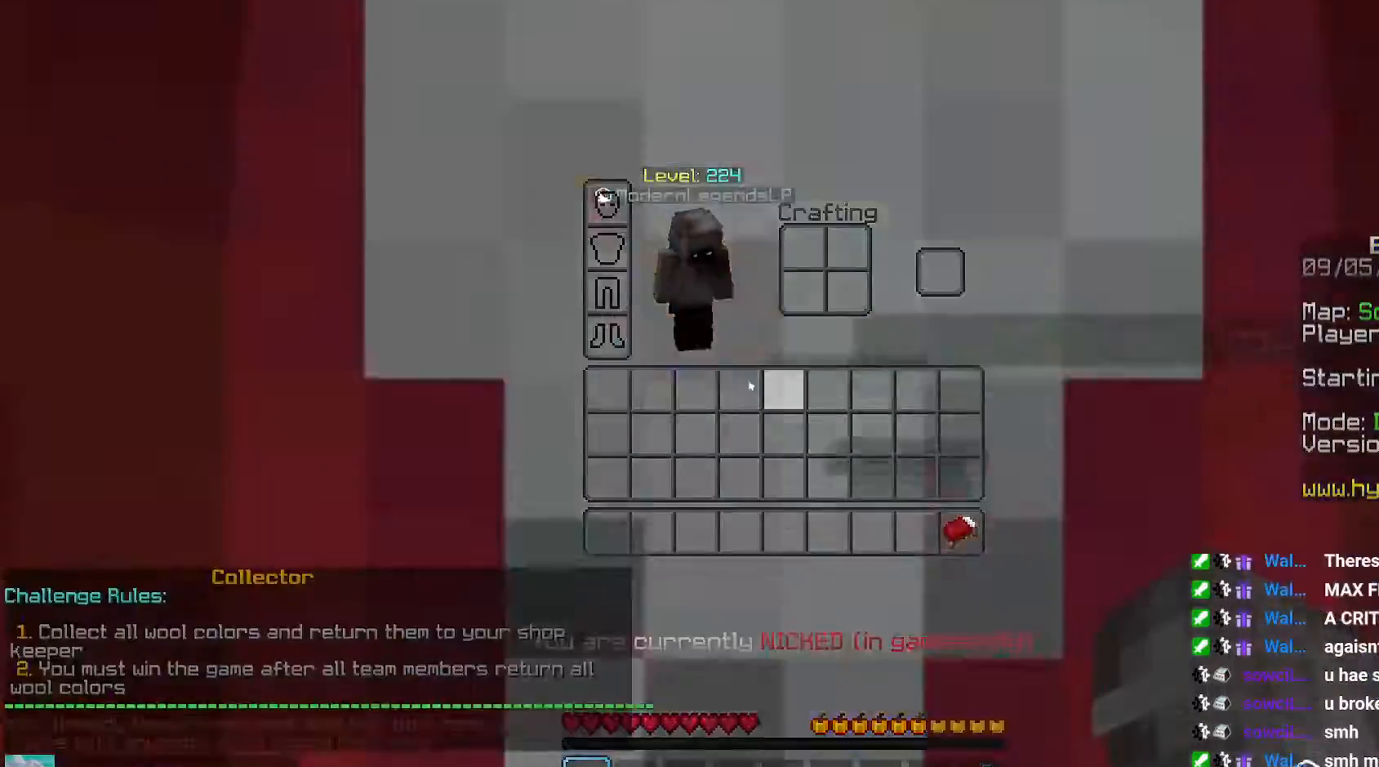
{"keys": [], "mouse": [], "events": []}
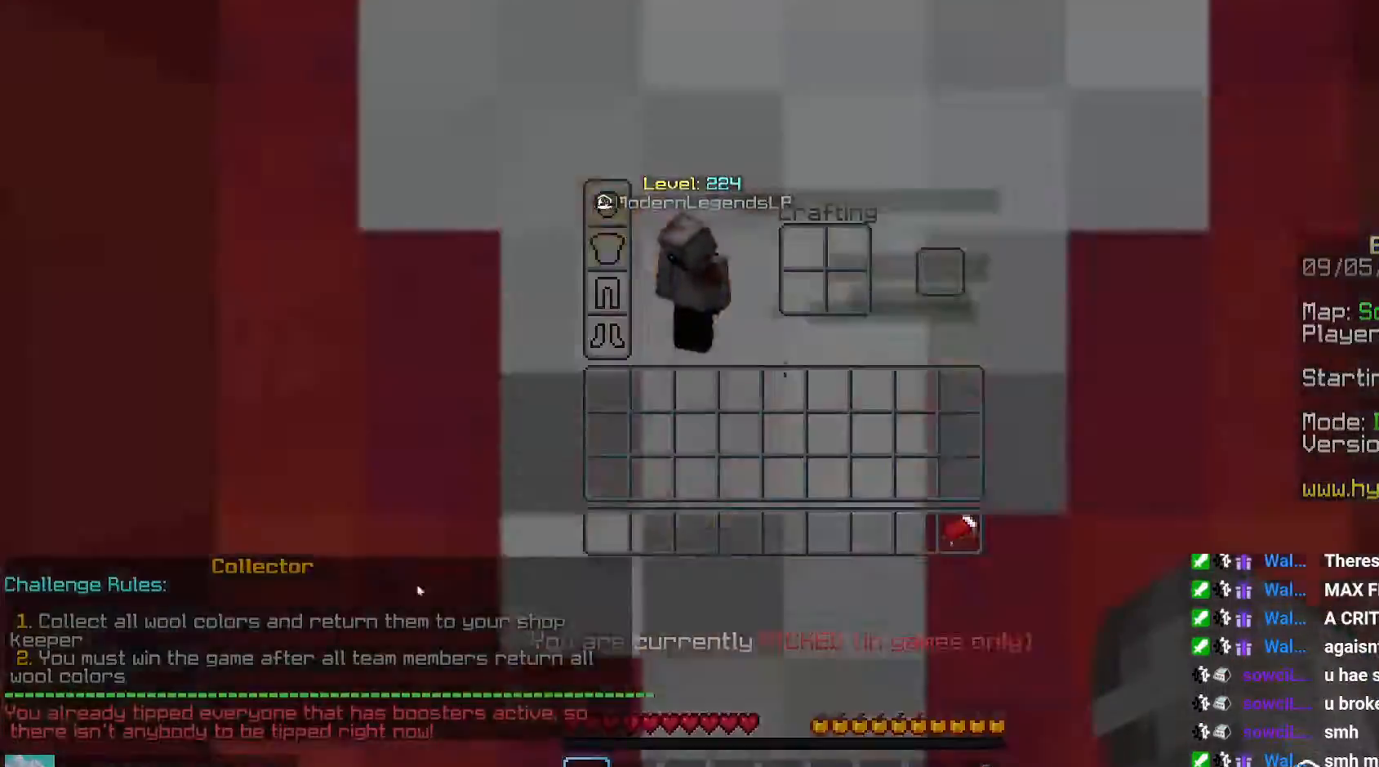
{"keys": [], "mouse": [], "events": []}
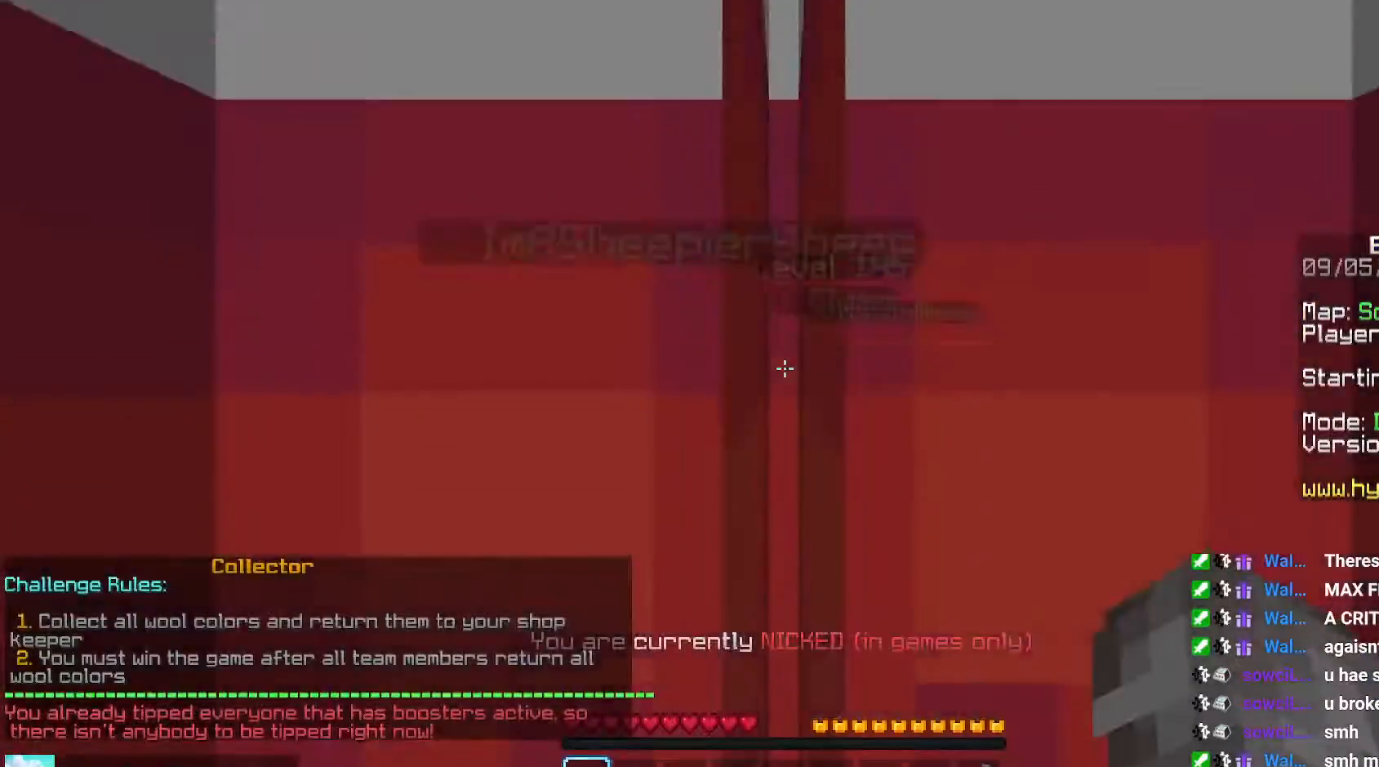
{"keys": ["up"], "mouse": [], "events": [[250, "up", "down"]]}
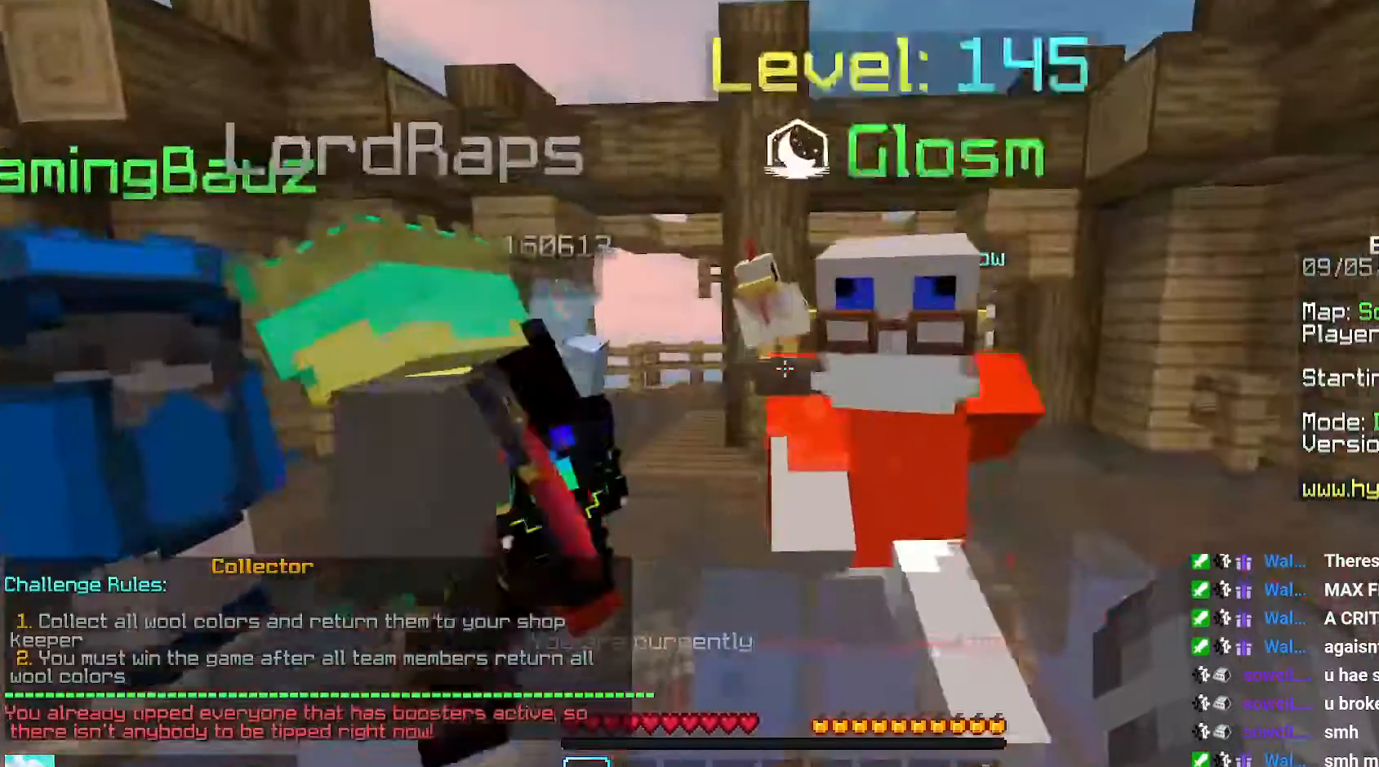
{"keys": ["up"], "mouse": [], "events": []}
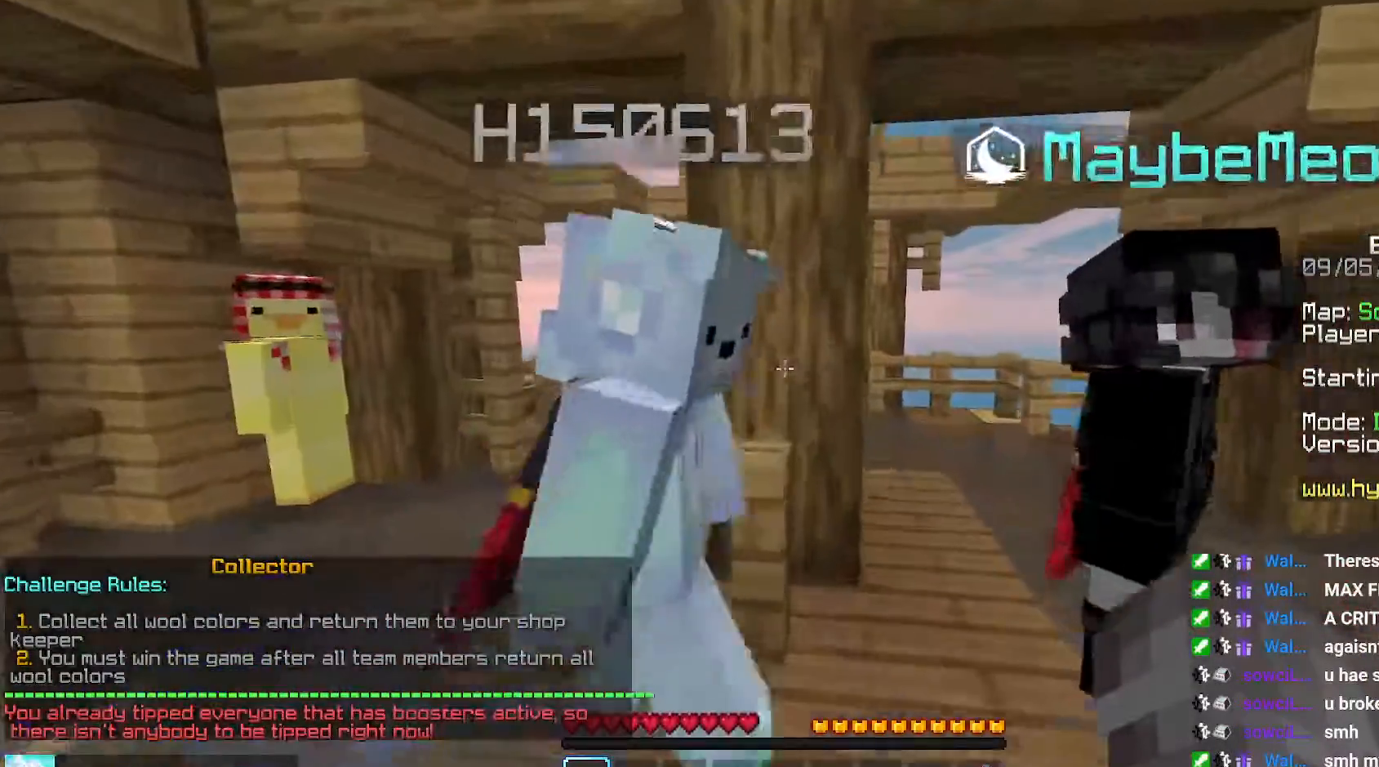
{"keys": [], "mouse": [], "events": [[334, "up", "up"]]}
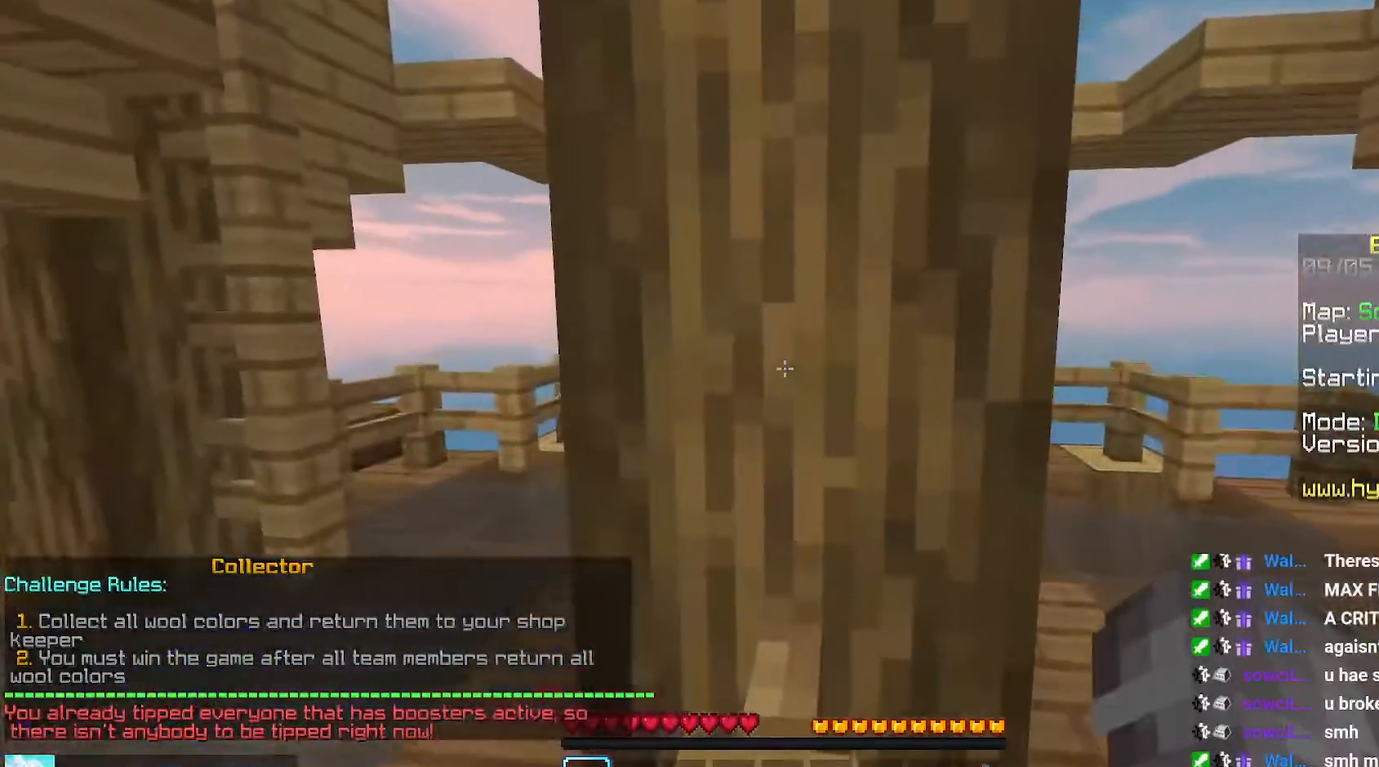
{"keys": [], "mouse": [], "events": [[217, "up", "down"], [484, "up", "up"]]}